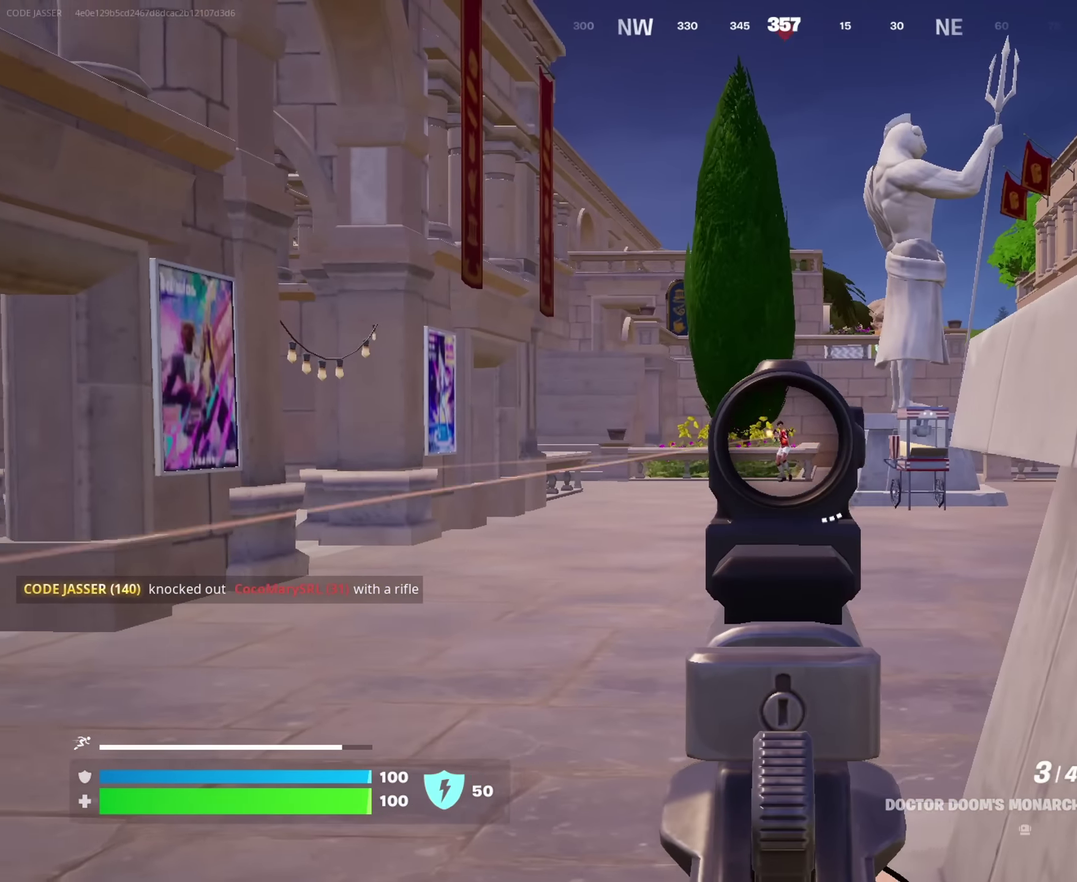
Gameplay with a controller (PlayStation layout); each line is a JSON object with the inputs held at the frame after it (dt_ms = milliseconds from this image to that frame). "events" lists button and stick changes between this image and that frame as [ms after this image, input, new state], when the widget could be followed in between. This document gives stick clicks only as held states, not as events.
{"dt_ms": 317, "buttons": [], "left_stick": "right", "right_stick": "down-right"}
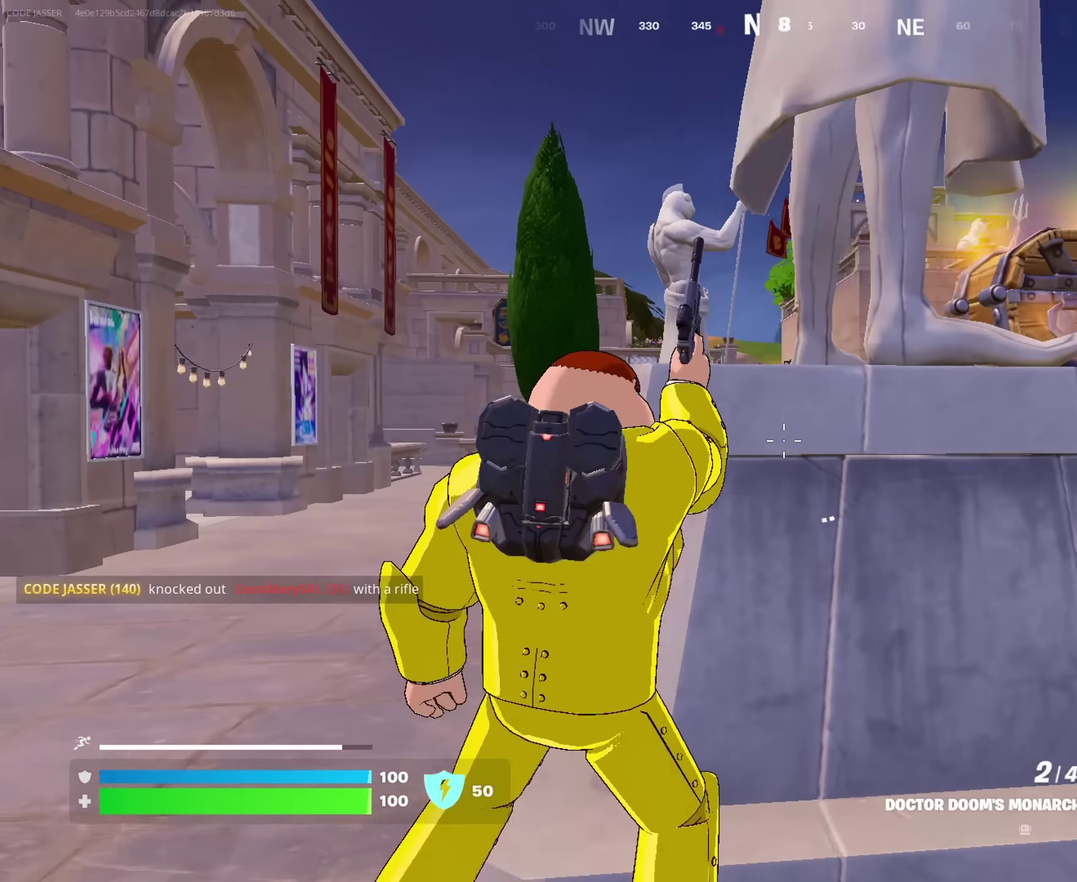
{"dt_ms": 683, "buttons": [], "left_stick": "left", "right_stick": "center"}
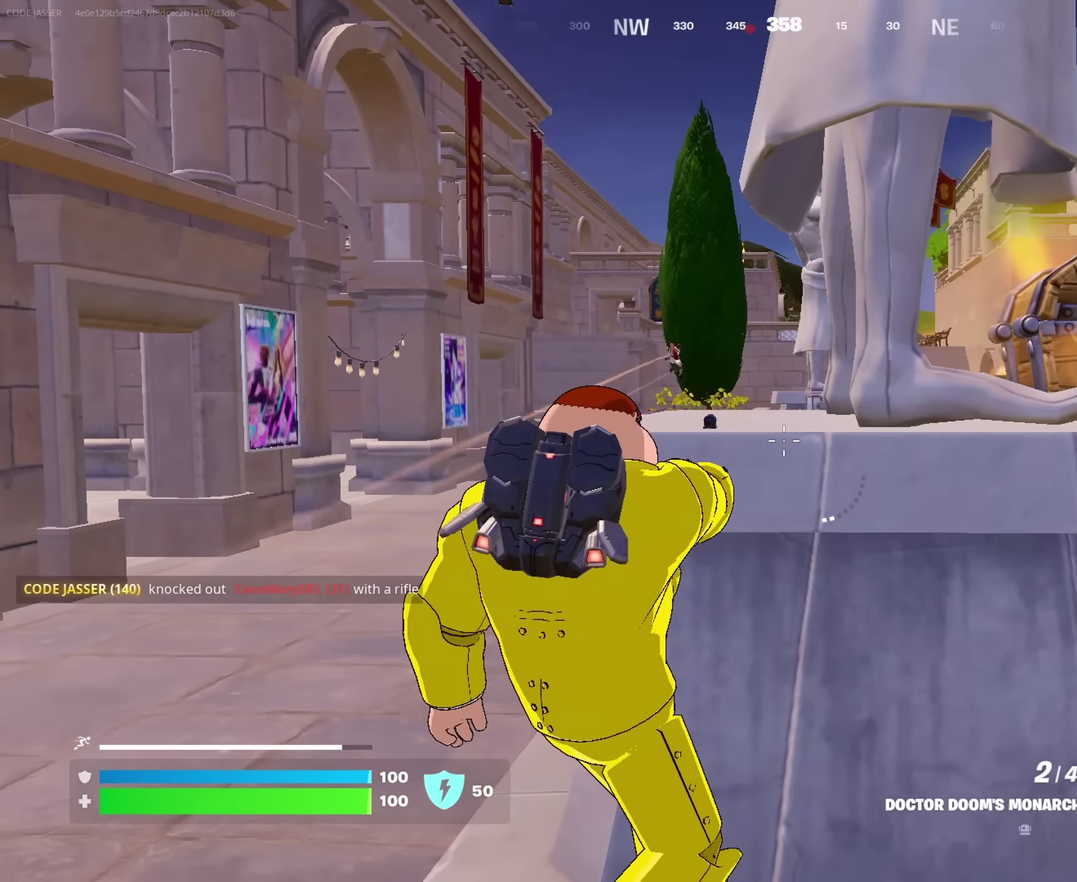
{"dt_ms": 317, "buttons": ["L2"], "left_stick": "center", "right_stick": "down-right", "events": [[150, "right_stick", "up-left"], [183, "L2", "down"], [183, "left_stick", "up-left"], [217, "right_stick", "center"], [283, "right_stick", "down-right"], [300, "left_stick", "center"]]}
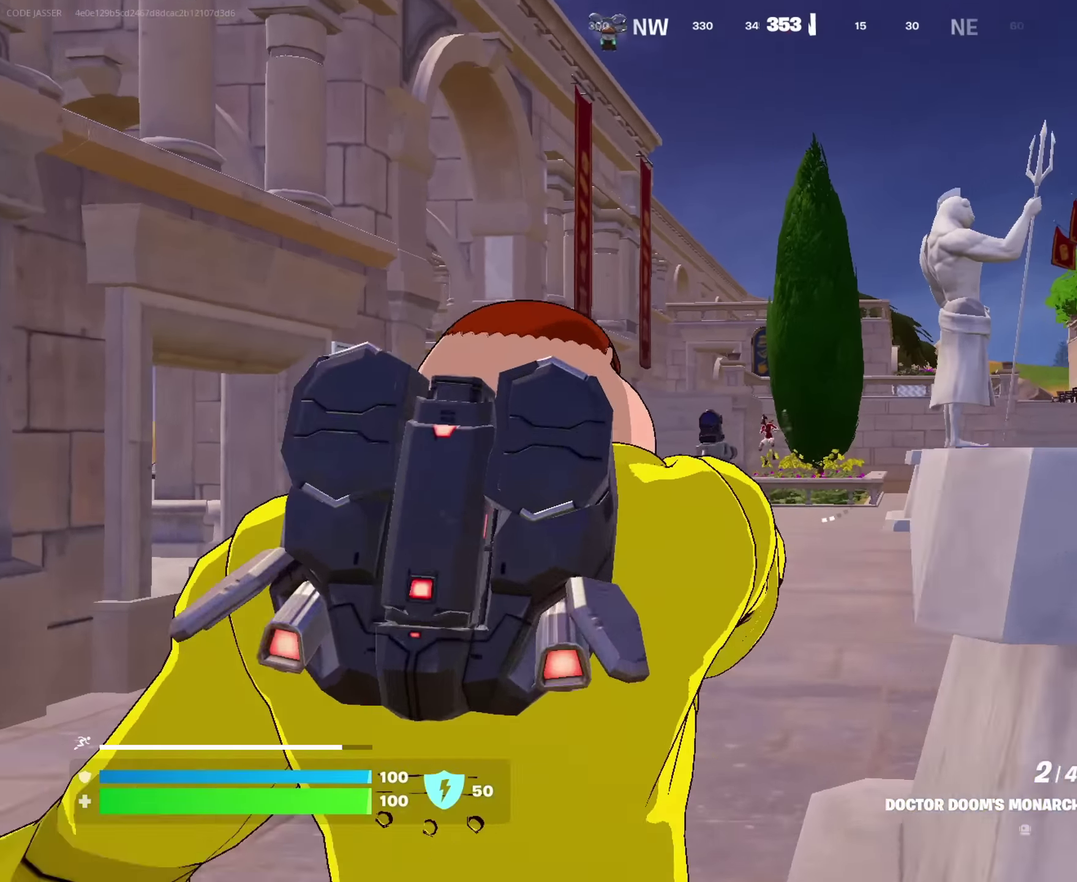
{"dt_ms": 900, "buttons": [], "left_stick": "up", "right_stick": "center", "events": [[16, "right_stick", "center"], [116, "right_stick", "left"], [183, "right_stick", "center"], [416, "right_stick", "down-left"], [533, "left_stick", "up-left"], [550, "R2", "down"], [550, "right_stick", "center"], [583, "L2", "up"], [600, "R2", "up"], [633, "right_stick", "down"], [700, "right_stick", "center"], [800, "left_stick", "up"]]}
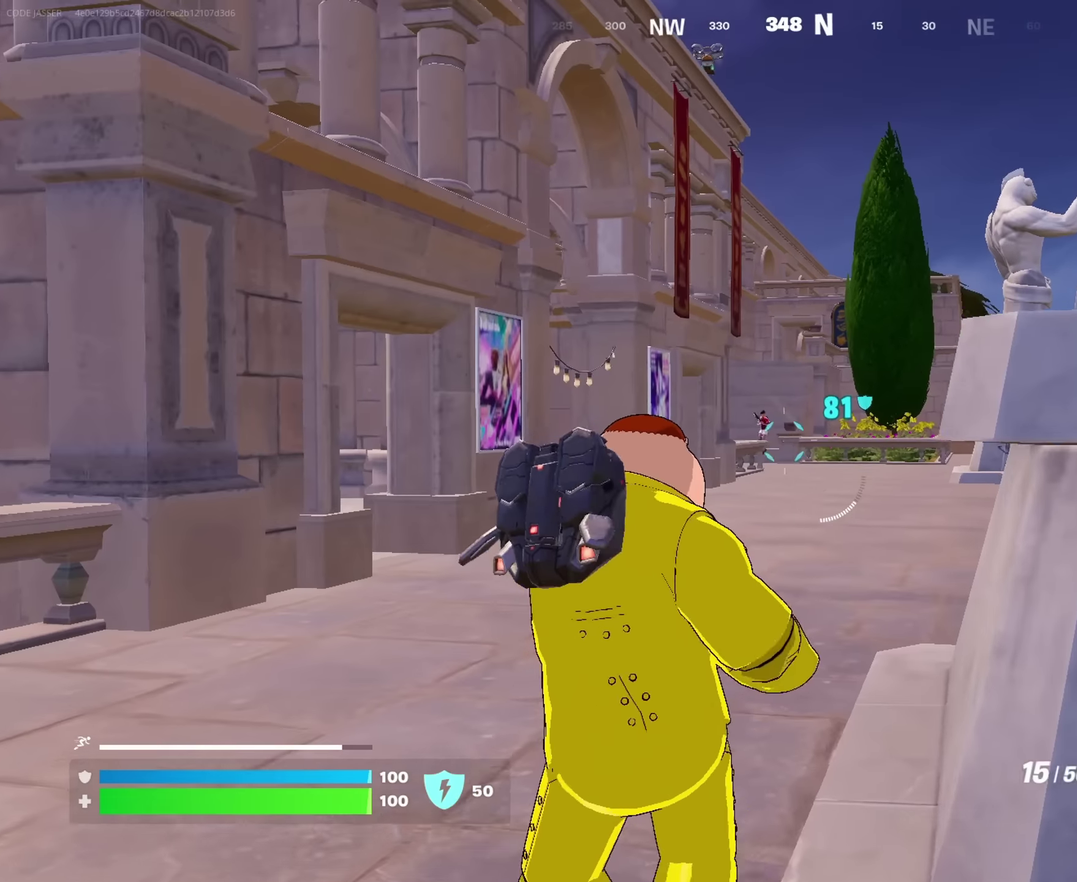
{"dt_ms": 283, "buttons": [], "left_stick": "up", "right_stick": "center", "events": []}
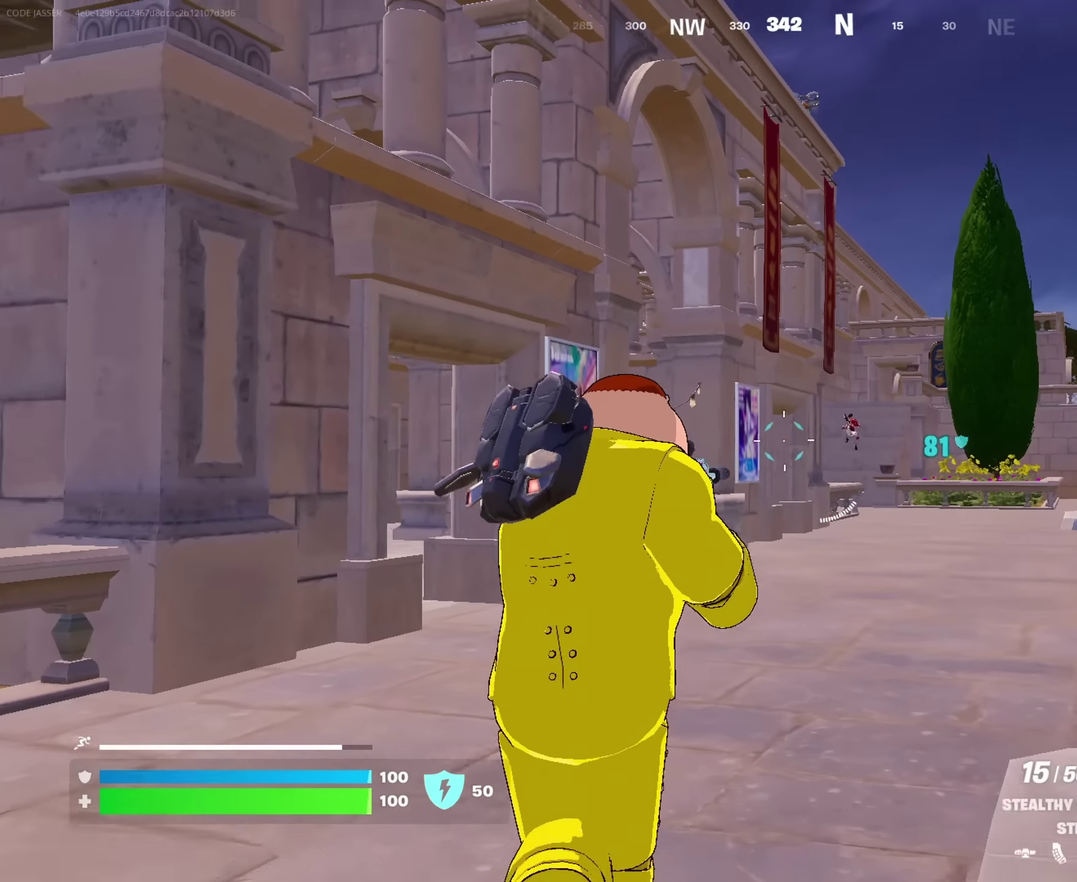
{"dt_ms": 717, "buttons": ["L2", "R2"], "left_stick": "up", "right_stick": "down", "events": [[150, "left_stick", "up-right"], [400, "L2", "down"], [400, "left_stick", "up"], [433, "R2", "down"], [717, "right_stick", "down"]]}
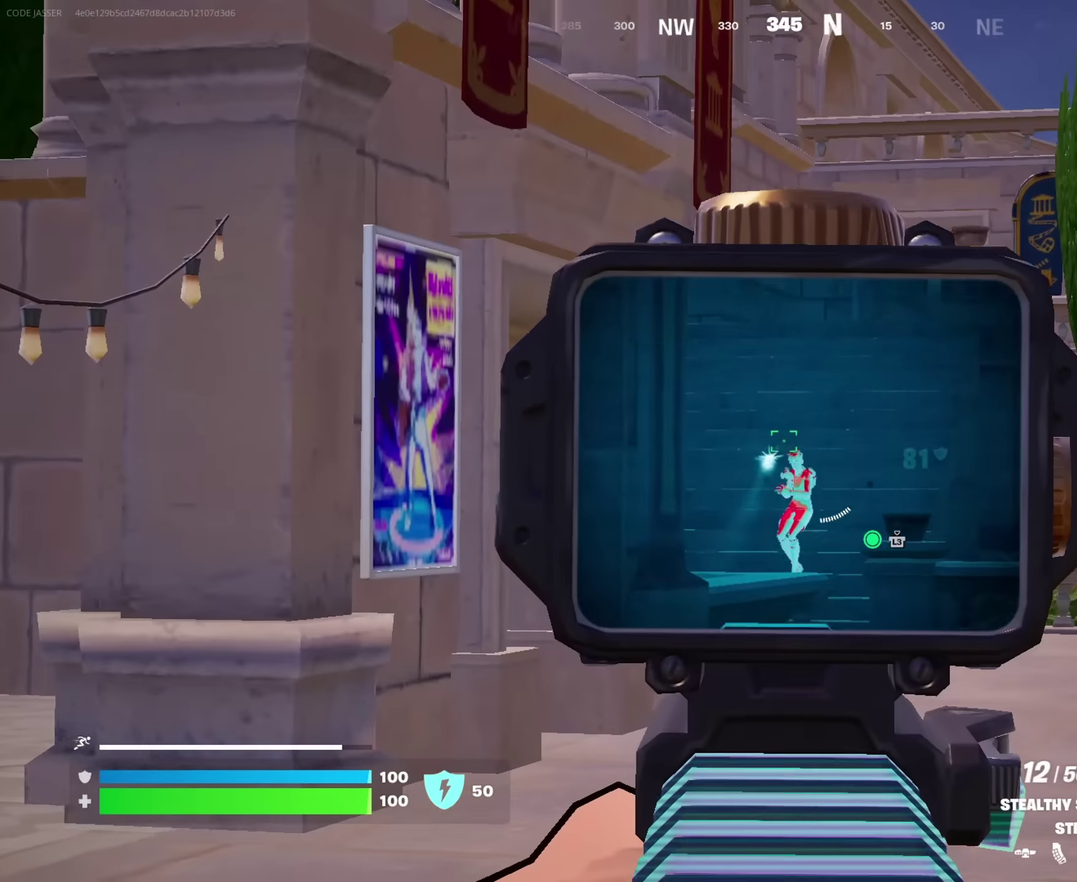
{"dt_ms": 283, "buttons": ["R2"], "left_stick": "up-right", "right_stick": "down-right", "events": [[150, "left_stick", "up-right"], [200, "L2", "up"], [200, "left_stick", "right"], [250, "left_stick", "up-right"], [250, "right_stick", "down-right"]]}
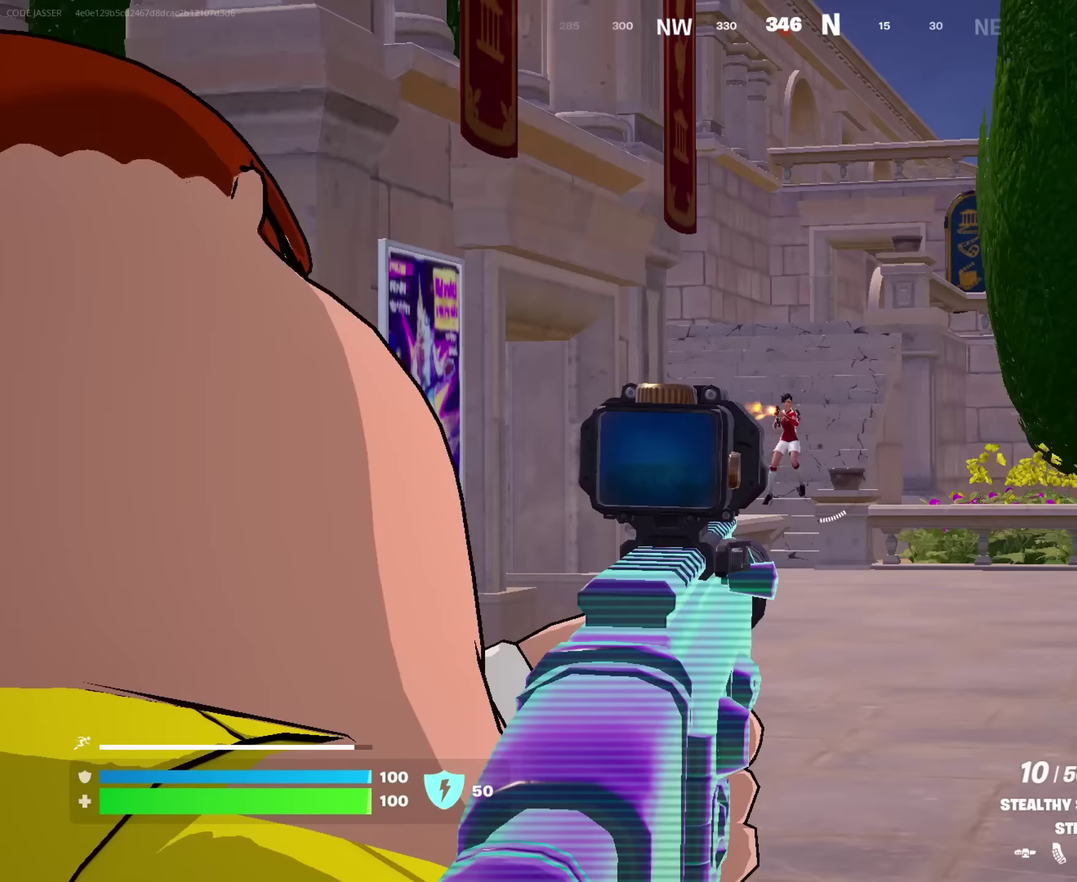
{"dt_ms": 717, "buttons": ["L2", "R2"], "left_stick": "up-right", "right_stick": "center"}
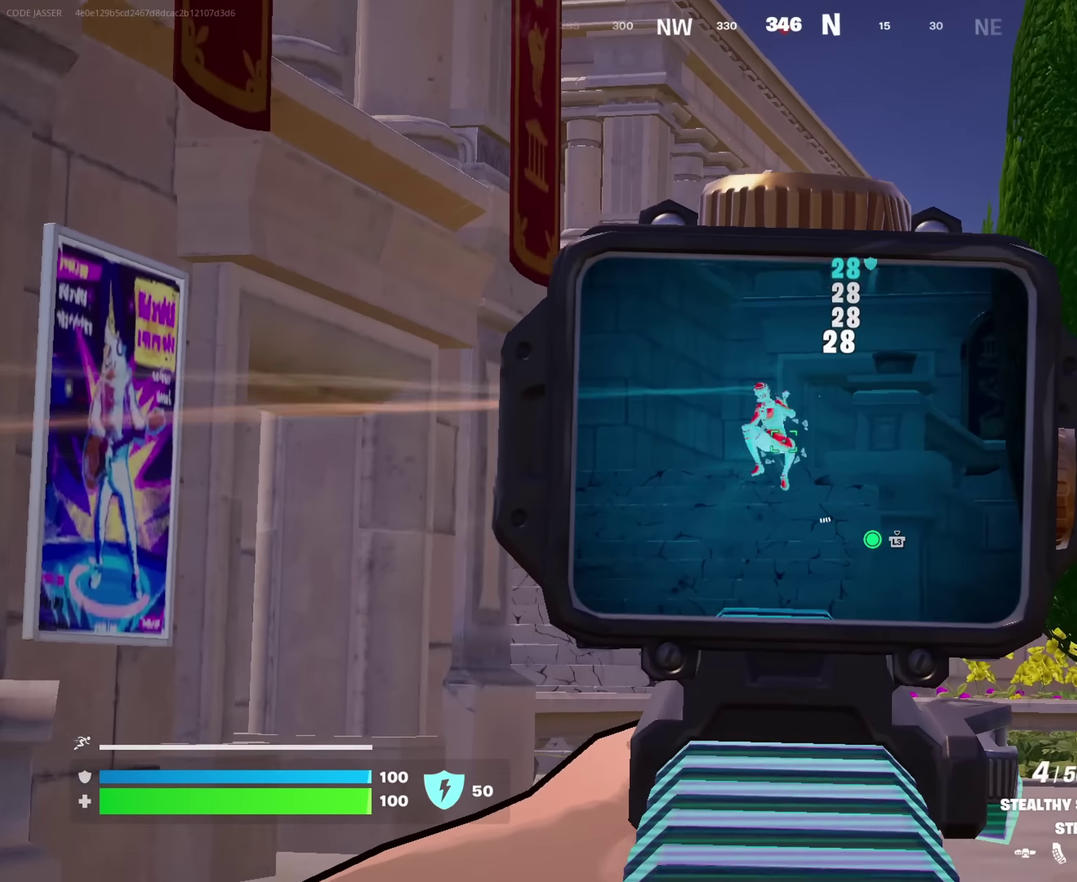
{"dt_ms": 283, "buttons": [], "left_stick": "up-left", "right_stick": "down-right"}
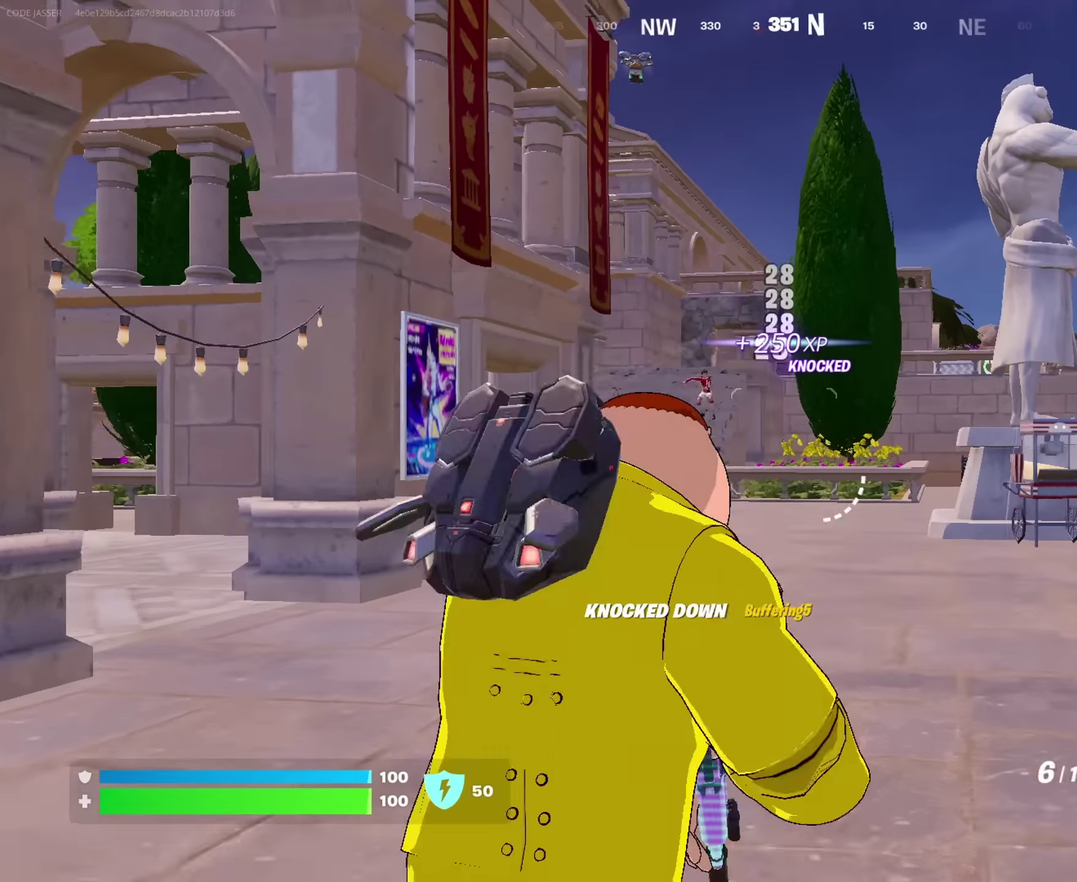
{"dt_ms": 617, "buttons": [], "left_stick": "up-left", "right_stick": "center", "events": [[33, "right_stick", "center"], [217, "right_stick", "right"], [450, "left_stick", "left"], [533, "right_stick", "center"], [600, "left_stick", "up-left"]]}
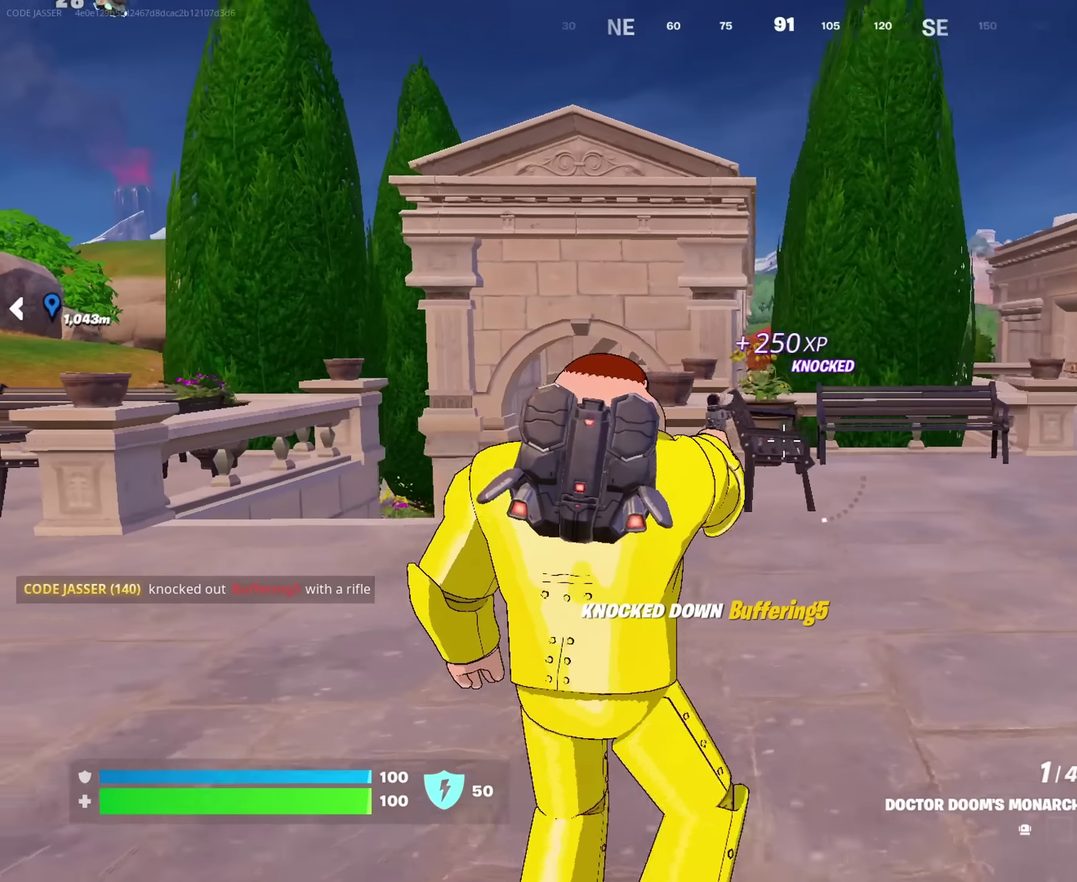
{"dt_ms": 383, "buttons": [], "left_stick": "up", "right_stick": "center", "events": [[66, "left_stick", "up"], [133, "left_stick", "up-right"], [133, "right_stick", "up-left"], [200, "right_stick", "center"], [233, "left_stick", "up"]]}
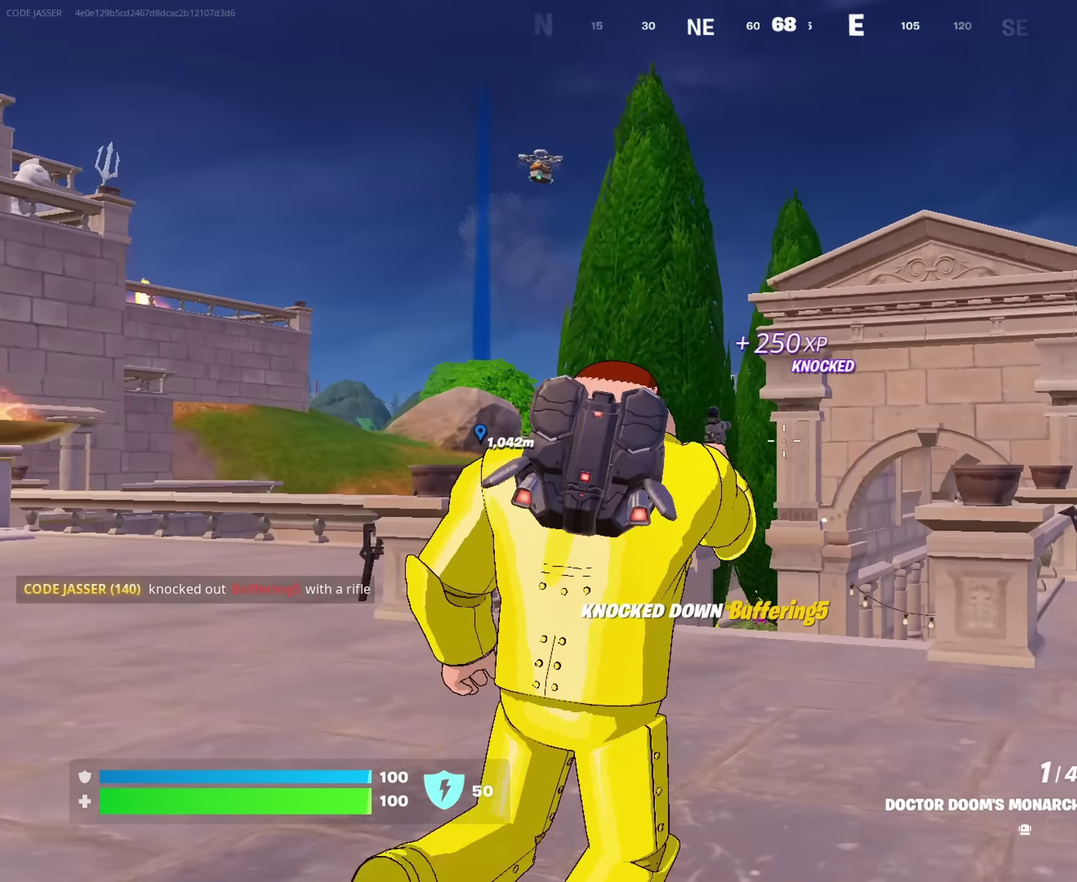
{"dt_ms": 633, "buttons": [], "left_stick": "up-left", "right_stick": "center", "events": [[100, "right_stick", "left"], [200, "left_stick", "up-right"], [283, "right_stick", "center"], [316, "left_stick", "up"], [383, "left_stick", "up-left"], [500, "right_stick", "left"], [583, "right_stick", "center"]]}
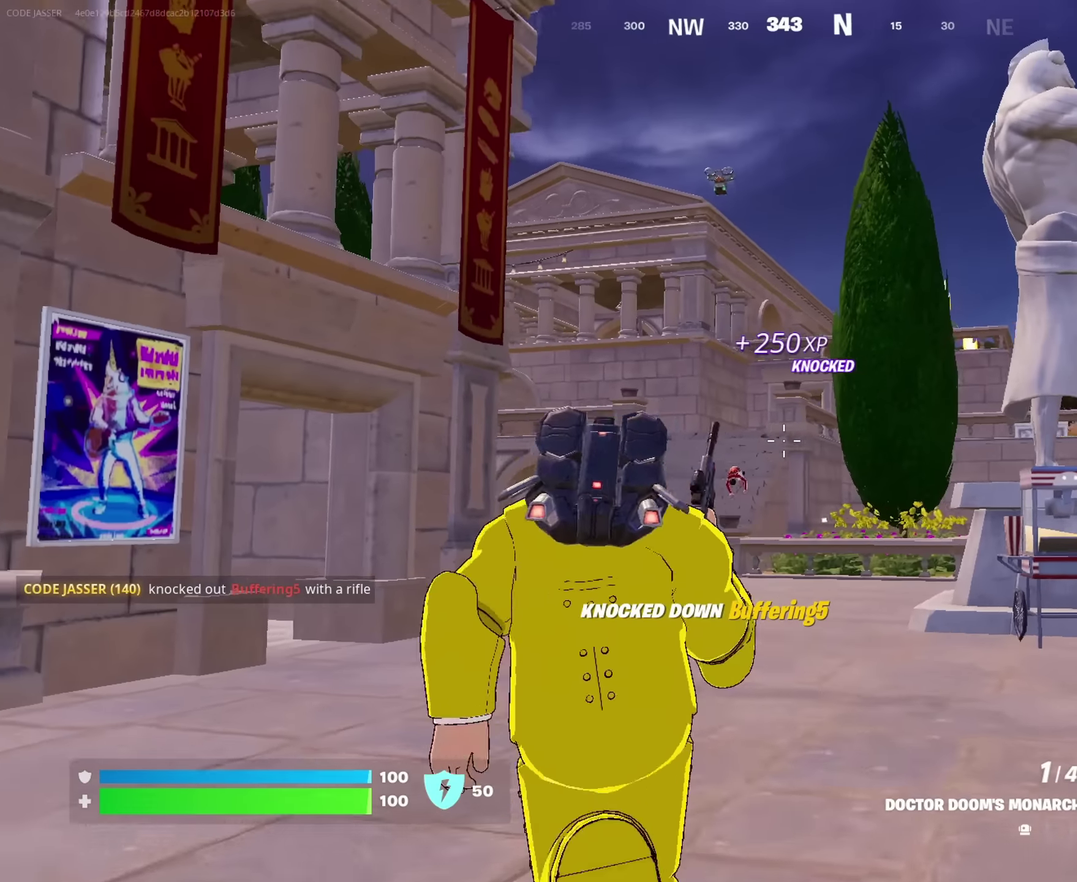
{"dt_ms": 367, "buttons": [], "left_stick": "up-left", "right_stick": "center", "events": []}
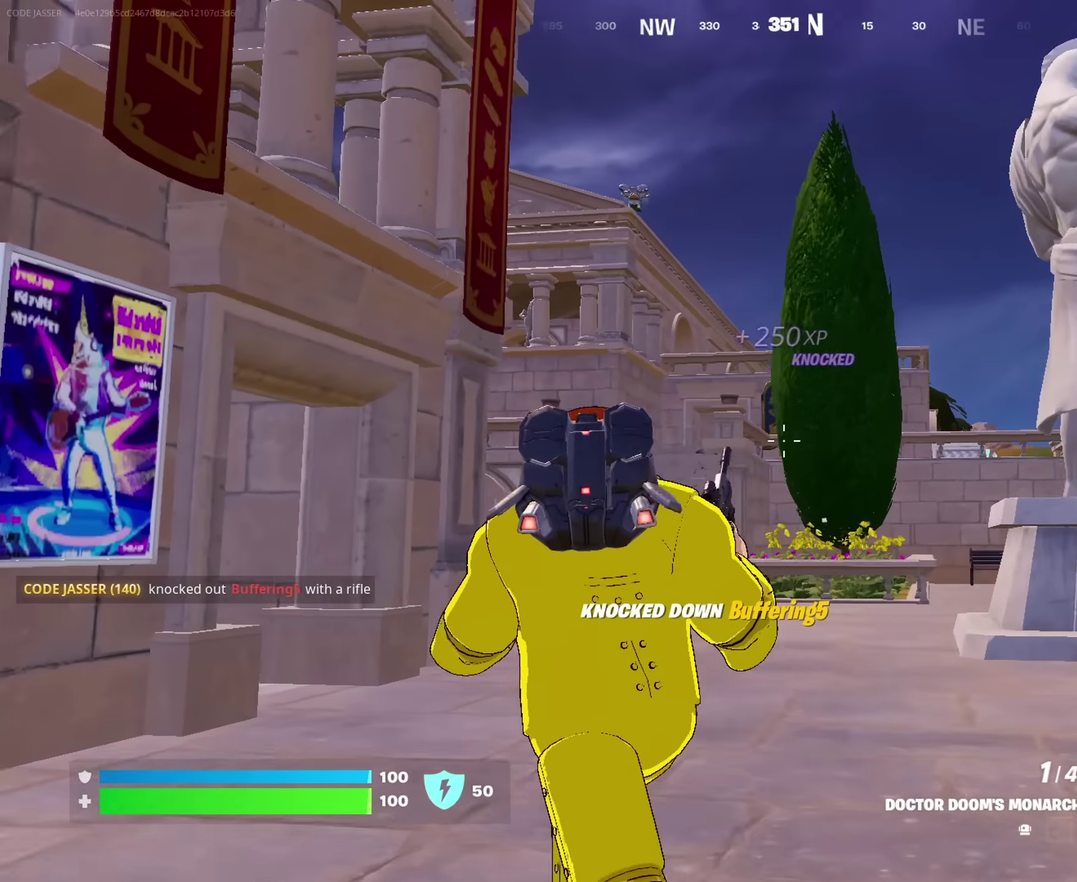
{"dt_ms": 633, "buttons": [], "left_stick": "up-right", "right_stick": "down-right"}
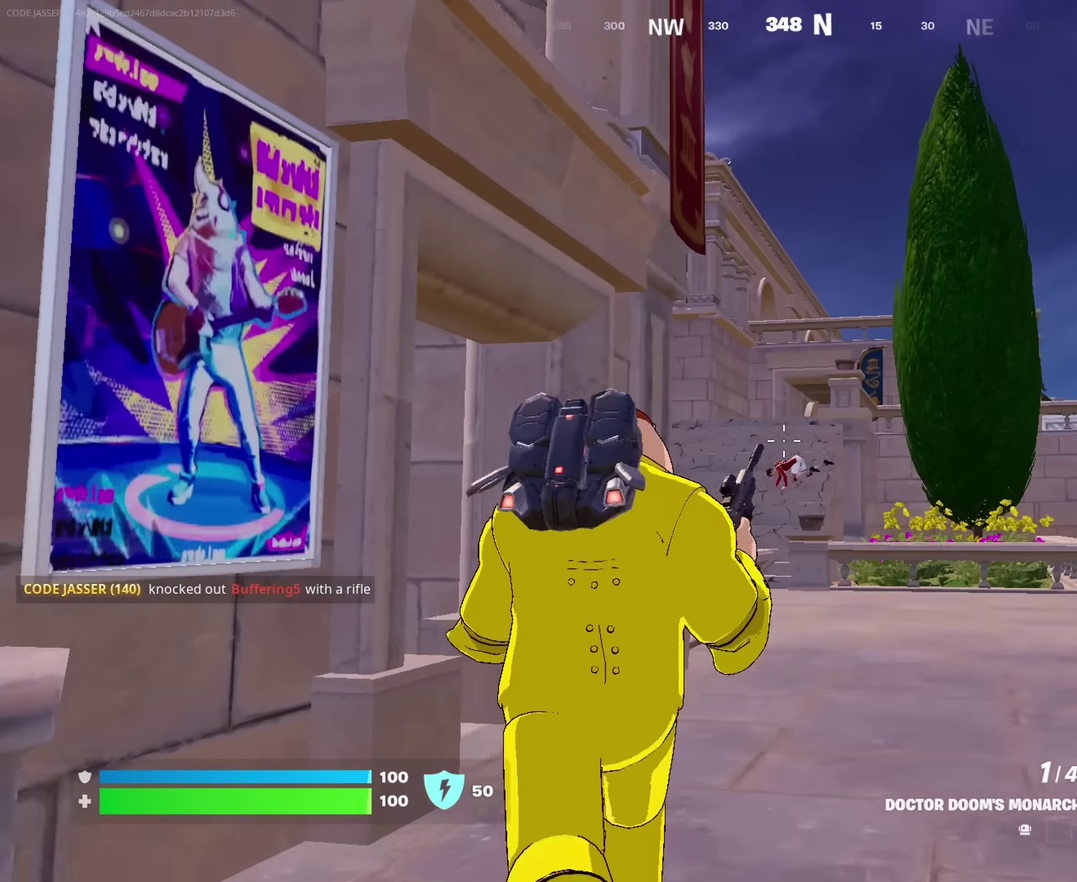
{"dt_ms": 367, "buttons": ["L2"], "left_stick": "up", "right_stick": "center"}
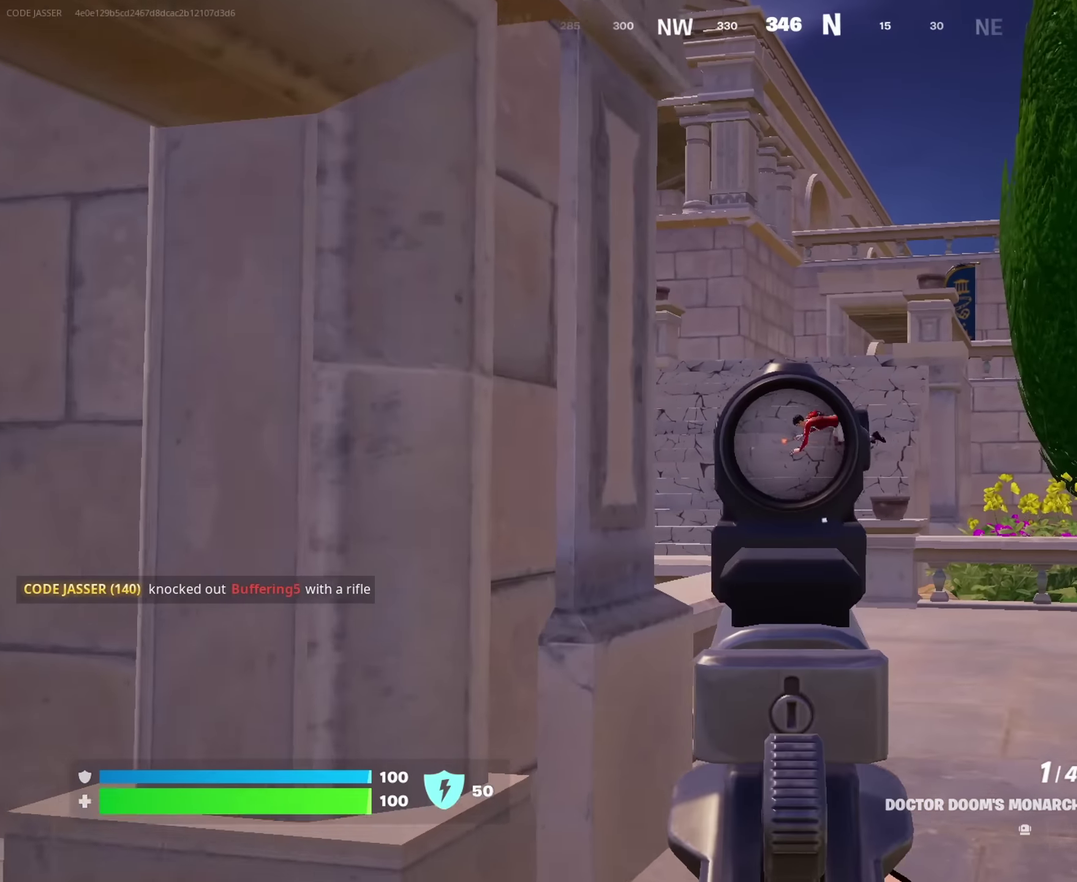
{"dt_ms": 633, "buttons": [], "left_stick": "up-left", "right_stick": "center", "events": [[283, "R2", "down"], [316, "L2", "up"], [316, "left_stick", "up-left"], [350, "R2", "up"], [466, "SQUARE", "down"], [533, "SQUARE", "up"]]}
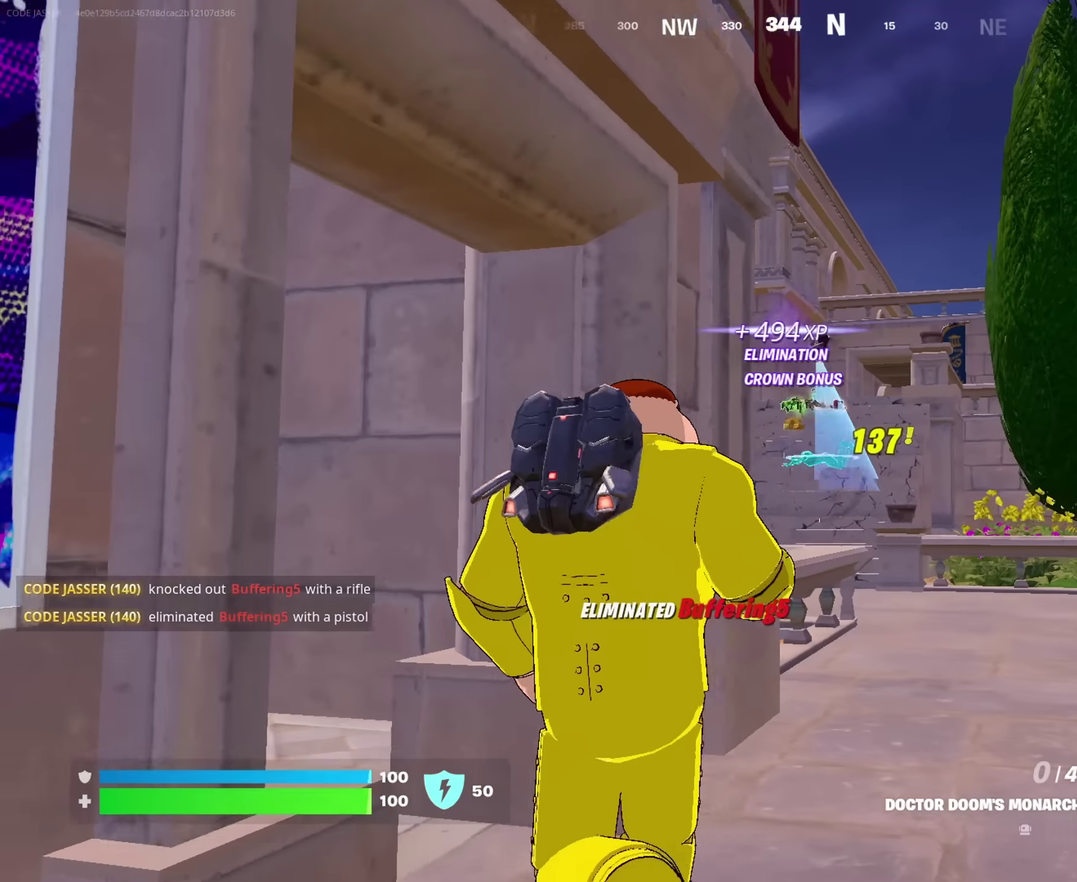
{"dt_ms": 367, "buttons": [], "left_stick": "center", "right_stick": "center", "events": [[167, "left_stick", "right"], [250, "left_stick", "center"]]}
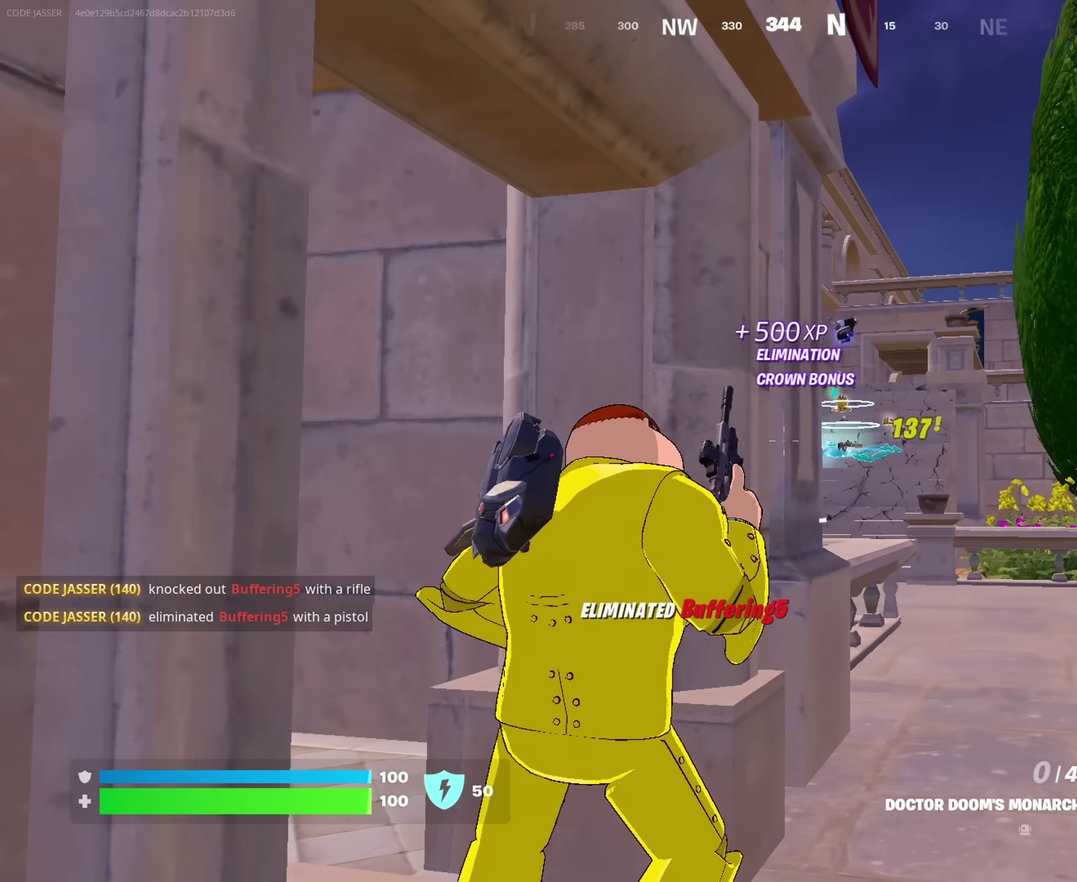
{"dt_ms": 533, "buttons": [], "left_stick": "down", "right_stick": "center", "events": [[166, "left_stick", "right"], [216, "right_stick", "left"], [300, "right_stick", "down-left"], [316, "left_stick", "down-right"], [383, "left_stick", "down"], [450, "right_stick", "left"], [533, "right_stick", "center"]]}
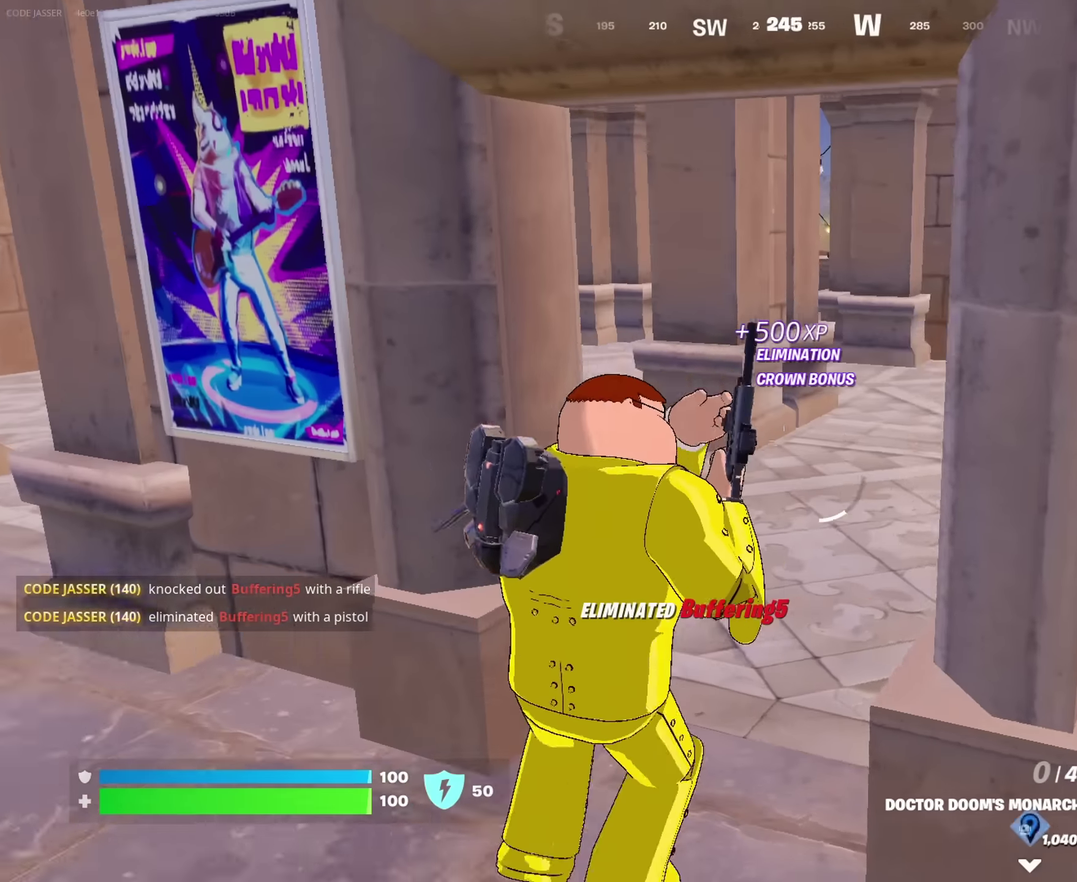
{"dt_ms": 467, "buttons": [], "left_stick": "up-right", "right_stick": "center", "events": [[133, "right_stick", "right"], [150, "left_stick", "down-right"], [200, "left_stick", "right"], [250, "left_stick", "up-right"], [333, "right_stick", "center"]]}
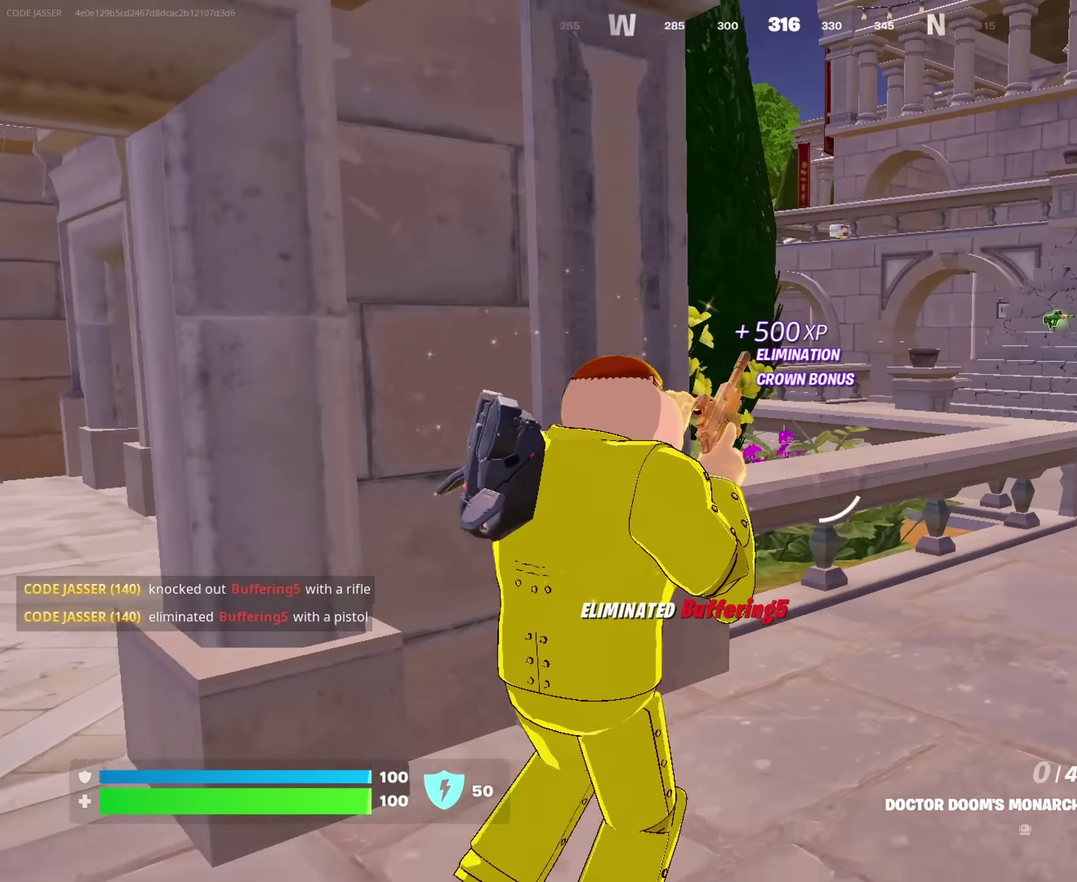
{"dt_ms": 533, "buttons": [], "left_stick": "up-right", "right_stick": "center", "events": []}